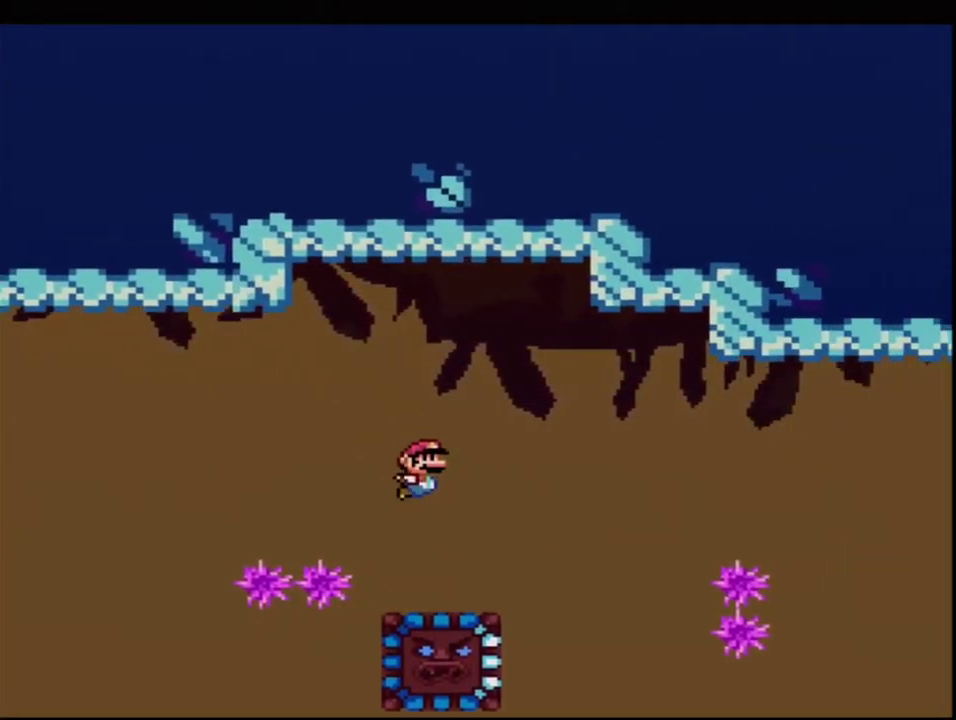
Gameplay with a controller (Nintendo layout); each line is a JSON object with the inputs held at the frame after it. "events" lists button and stick changes between this image and that frame as [ms after this image, input, new state], when the widget could be followed in between. Not read: L3 R3.
{"buttons": ["Y"], "events": [[33, "DPAD_UP", "down"], [133, "R1", "down"], [217, "DPAD_RIGHT", "up"], [217, "DPAD_UP", "up"], [217, "R1", "up"], [250, "B", "up"]]}
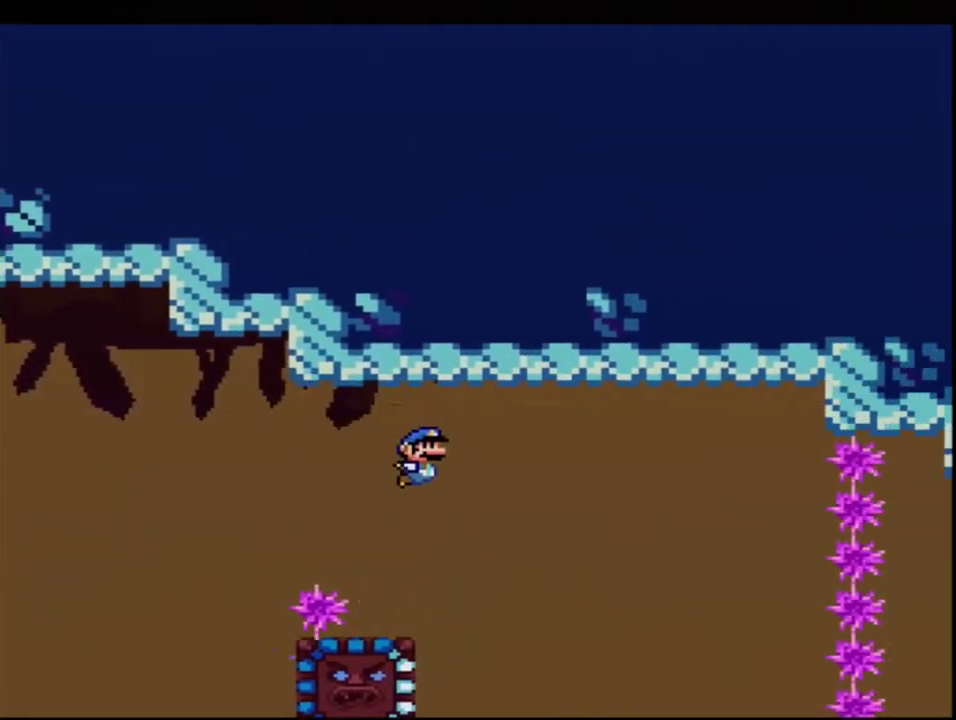
{"buttons": ["B", "Y", "DPAD_RIGHT"], "events": [[283, "DPAD_LEFT", "down"], [383, "B", "down"], [433, "DPAD_LEFT", "up"], [467, "DPAD_RIGHT", "down"]]}
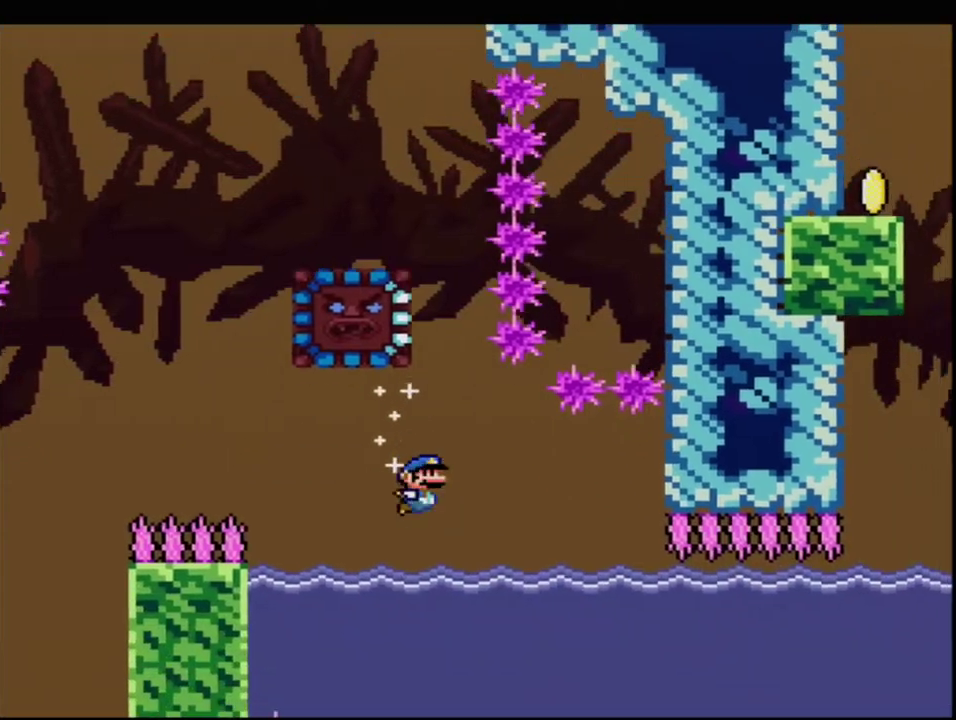
{"buttons": ["B", "Y", "R1", "DPAD_RIGHT"], "events": [[67, "DPAD_DOWN", "down"], [100, "DPAD_RIGHT", "up"], [283, "DPAD_RIGHT", "down"], [317, "DPAD_DOWN", "up"], [467, "R1", "down"]]}
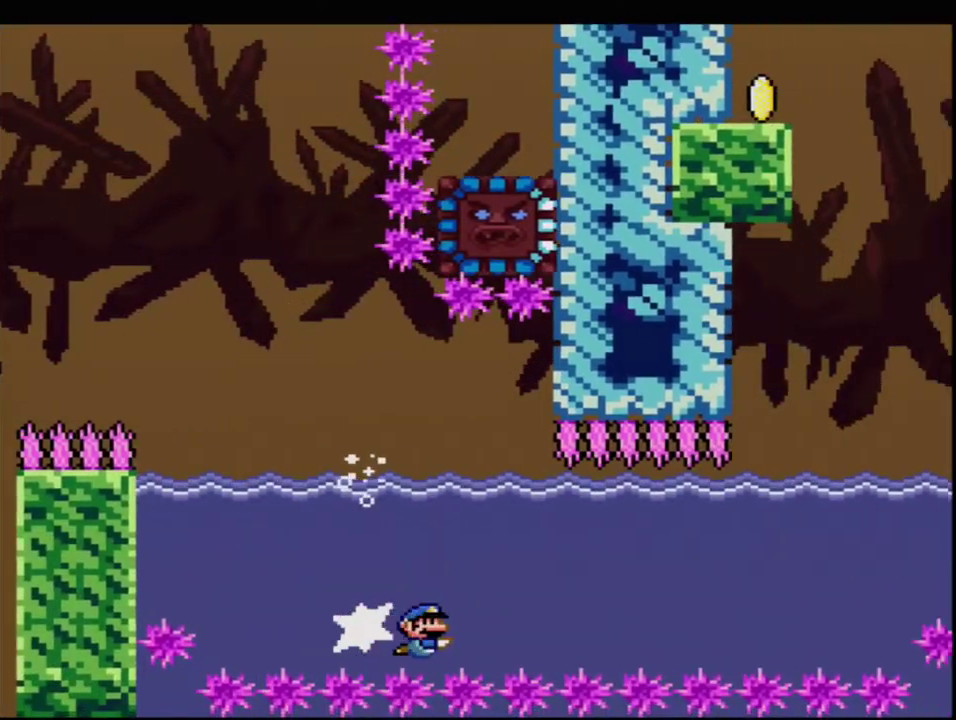
{"buttons": ["B", "Y", "R1", "DPAD_UP"], "events": [[67, "DPAD_UP", "down"], [100, "R1", "up"], [217, "B", "up"], [283, "DPAD_UP", "up"], [350, "B", "down"], [350, "DPAD_UP", "down"], [383, "DPAD_RIGHT", "up"], [433, "R1", "down"]]}
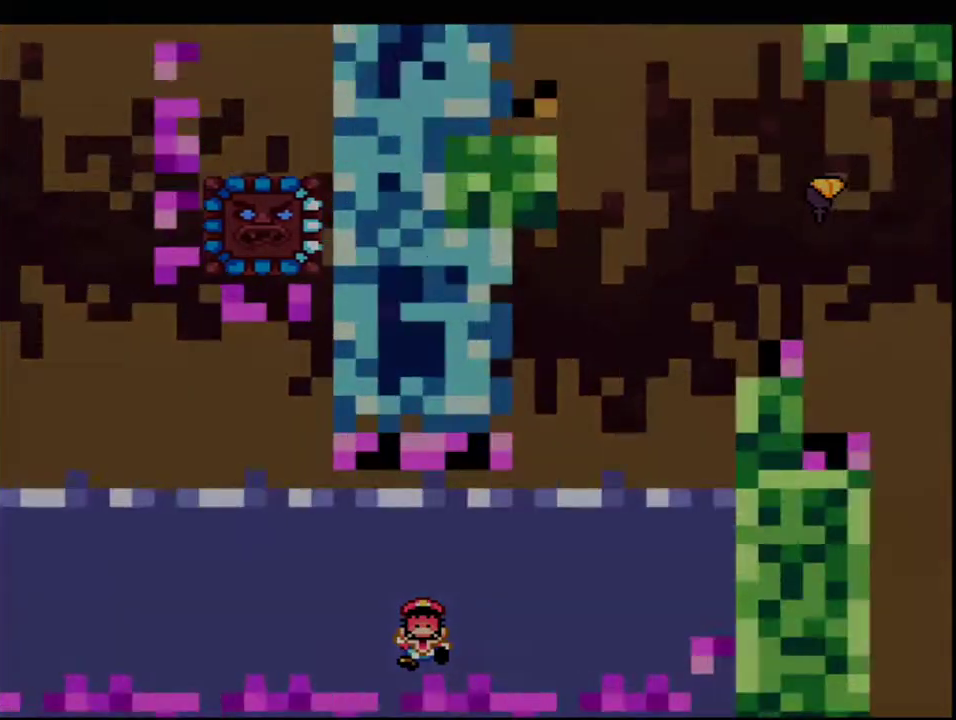
{"buttons": ["Y"], "events": [[67, "R1", "up"], [183, "B", "up"], [183, "DPAD_UP", "up"]]}
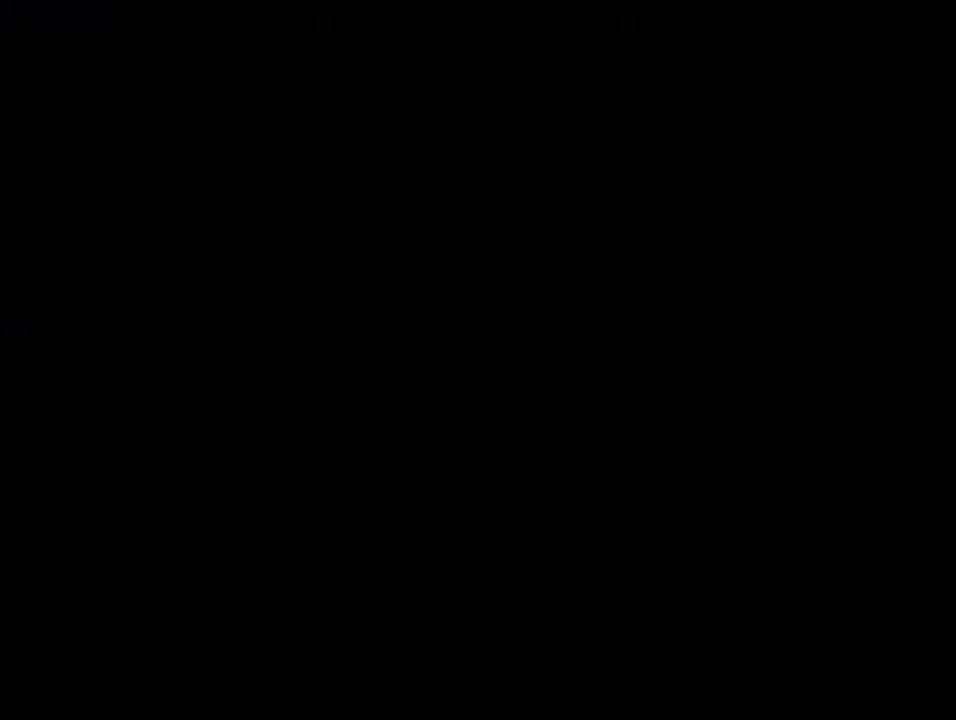
{"buttons": ["Y"], "events": []}
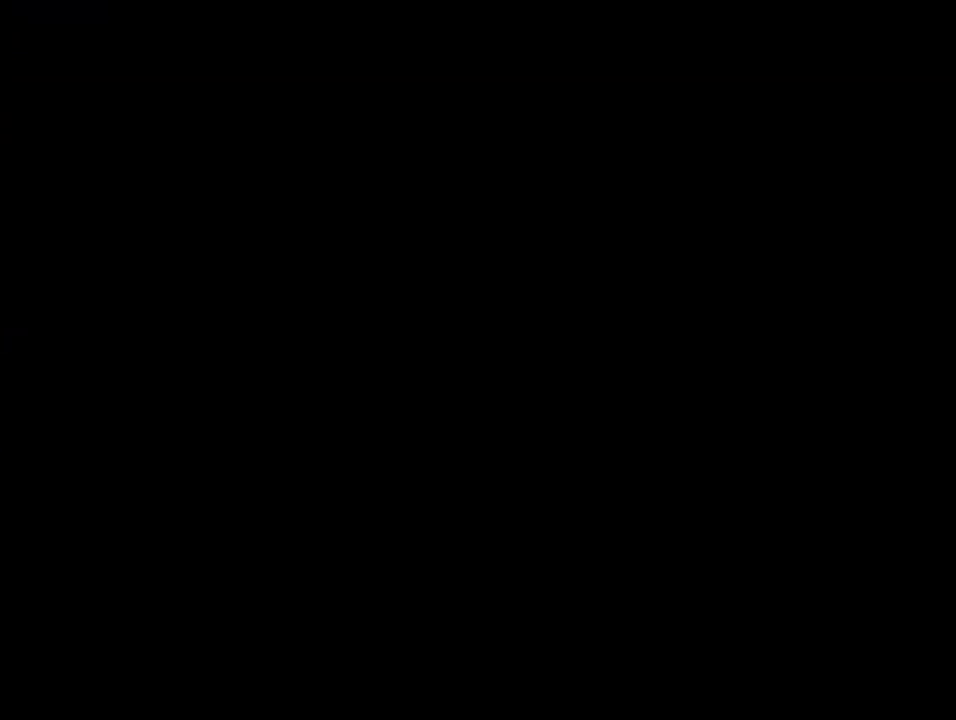
{"buttons": ["B", "Y"], "events": [[500, "B", "down"]]}
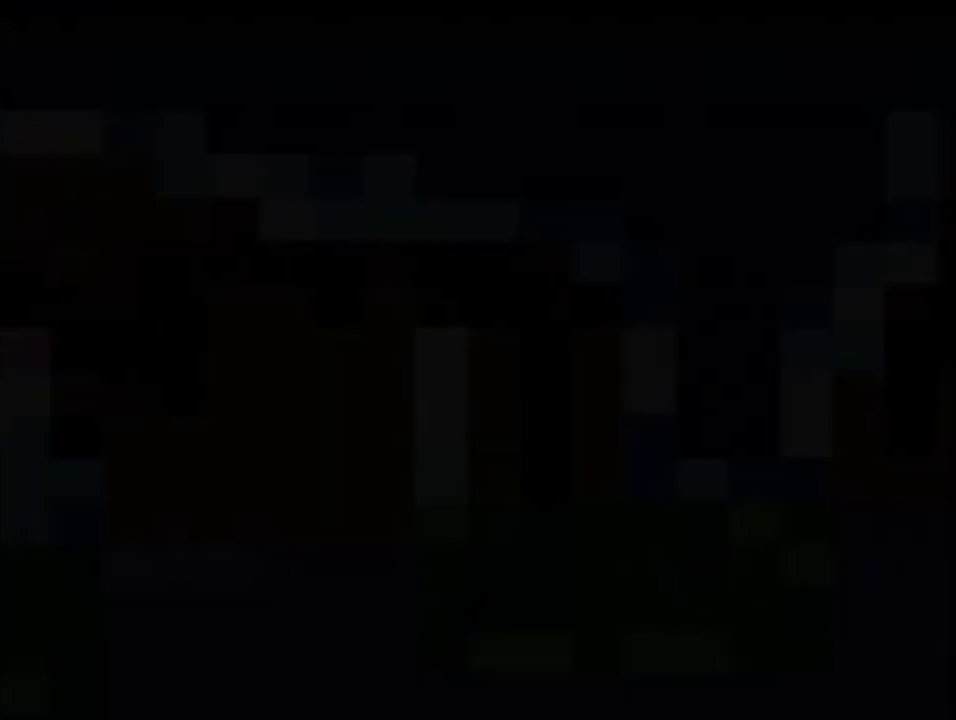
{"buttons": ["B", "Y", "DPAD_LEFT"], "events": [[417, "DPAD_LEFT", "down"]]}
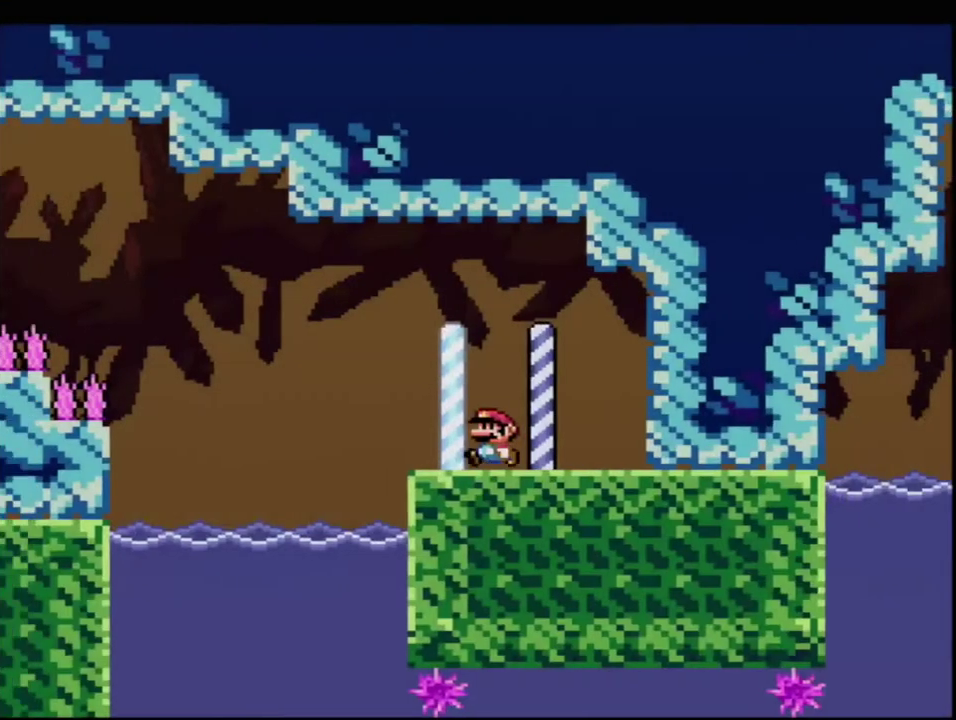
{"buttons": ["B", "Y", "DPAD_RIGHT"], "events": [[500, "DPAD_LEFT", "up"], [500, "DPAD_RIGHT", "down"]]}
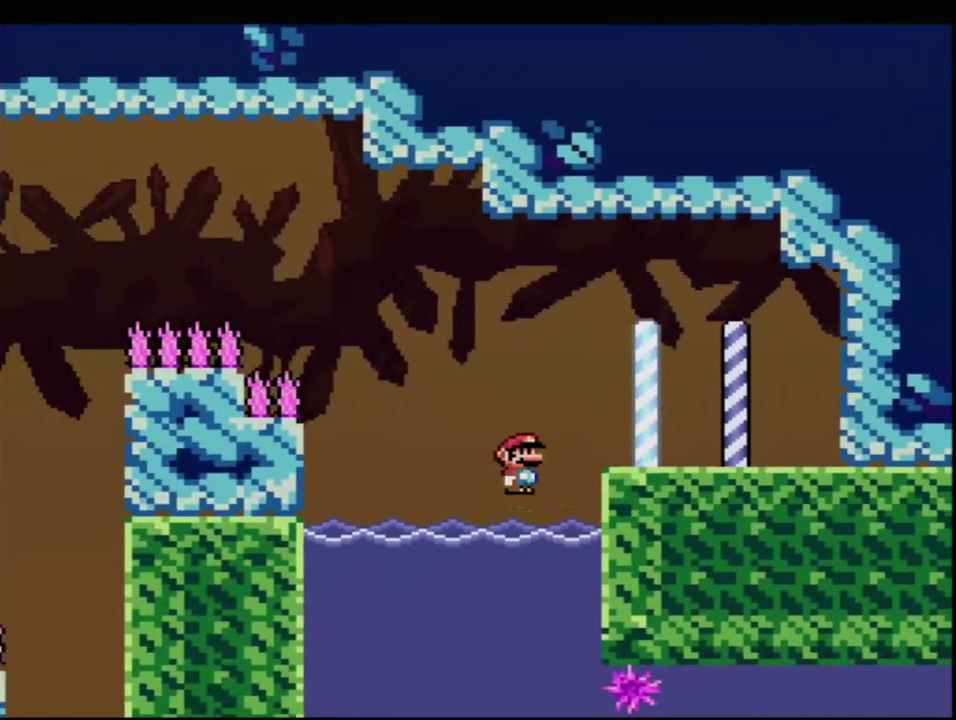
{"buttons": ["B", "Y", "DPAD_RIGHT"], "events": [[33, "DPAD_DOWN", "down"], [100, "DPAD_RIGHT", "up"], [183, "R1", "down"], [283, "R1", "up"], [317, "DPAD_DOWN", "up"], [400, "DPAD_RIGHT", "down"]]}
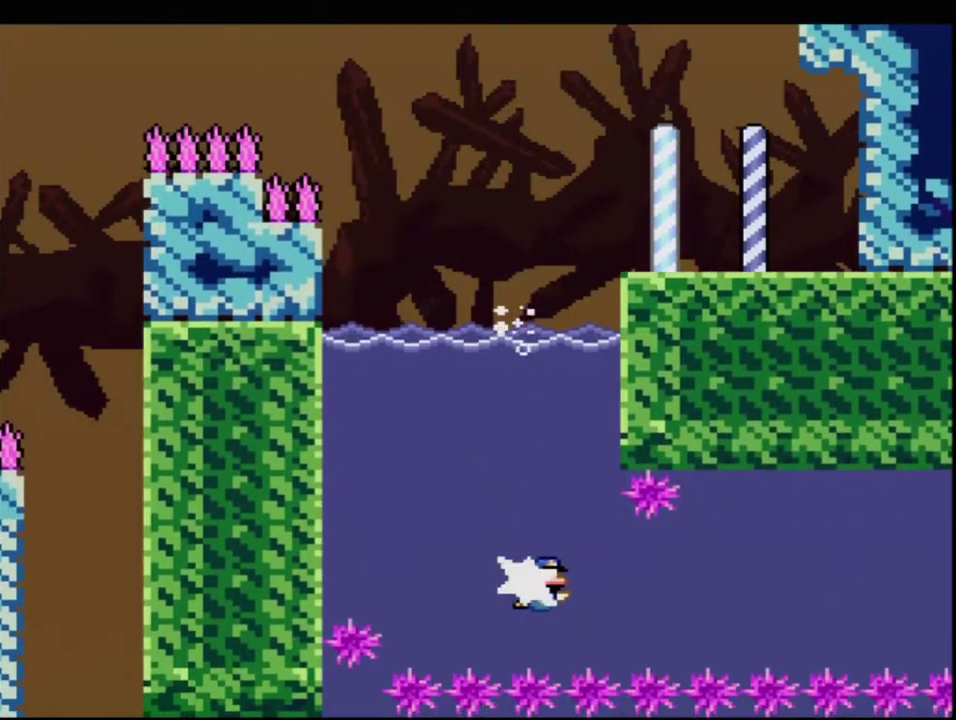
{"buttons": ["B", "Y", "DPAD_RIGHT"], "events": [[33, "R1", "down"], [150, "R1", "up"], [350, "R1", "down"], [450, "R1", "up"]]}
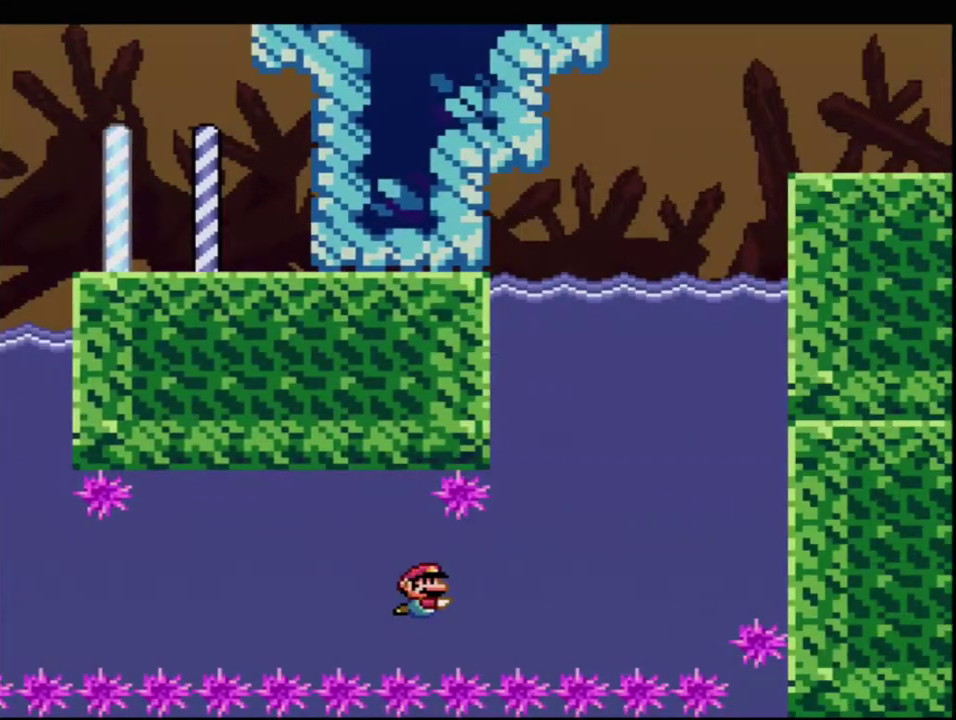
{"buttons": ["B", "Y", "DPAD_UP"], "events": [[150, "DPAD_UP", "down"], [183, "DPAD_RIGHT", "up"], [250, "R1", "down"], [350, "R1", "up"]]}
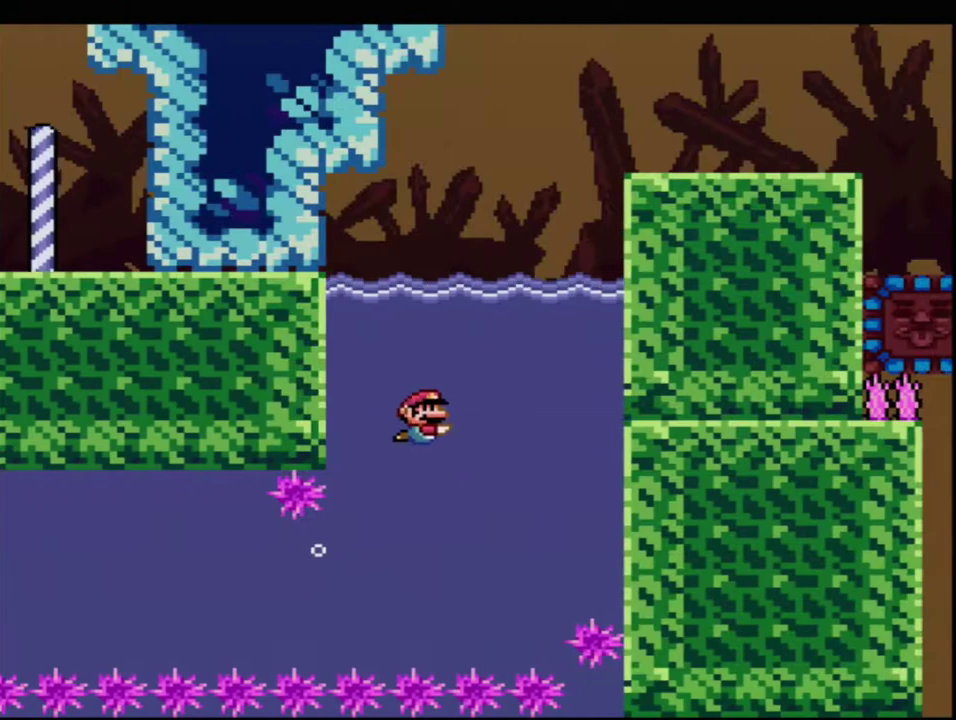
{"buttons": ["B", "Y", "DPAD_UP", "DPAD_RIGHT"], "events": [[67, "B", "up"], [67, "DPAD_RIGHT", "down"], [317, "B", "down"]]}
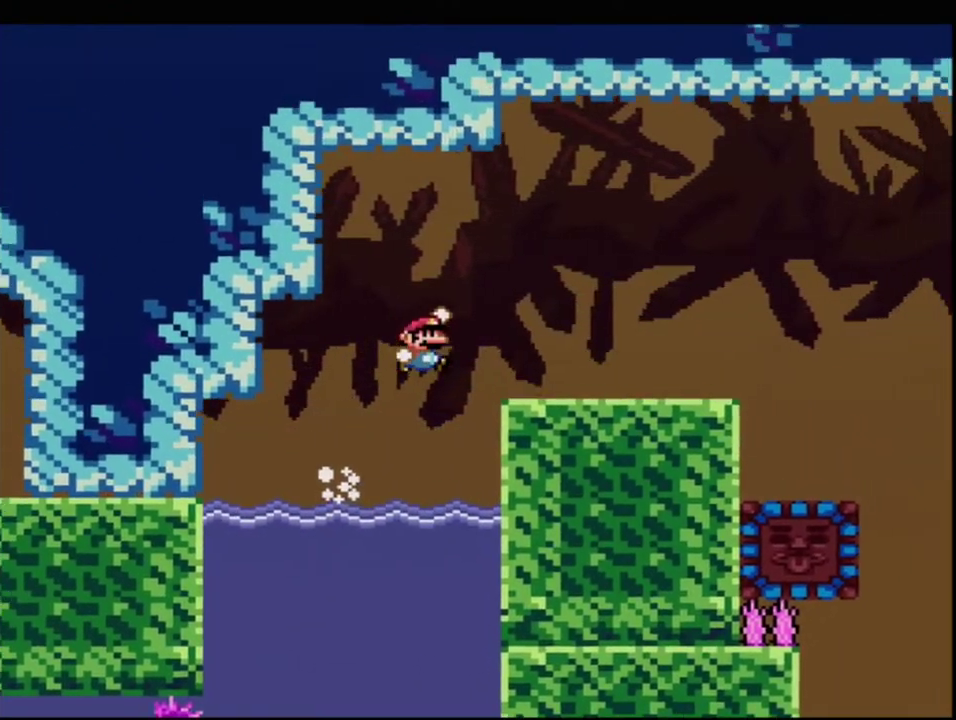
{"buttons": ["Y", "R1", "DPAD_RIGHT"], "events": [[67, "B", "up"], [67, "DPAD_UP", "up"], [433, "R1", "down"]]}
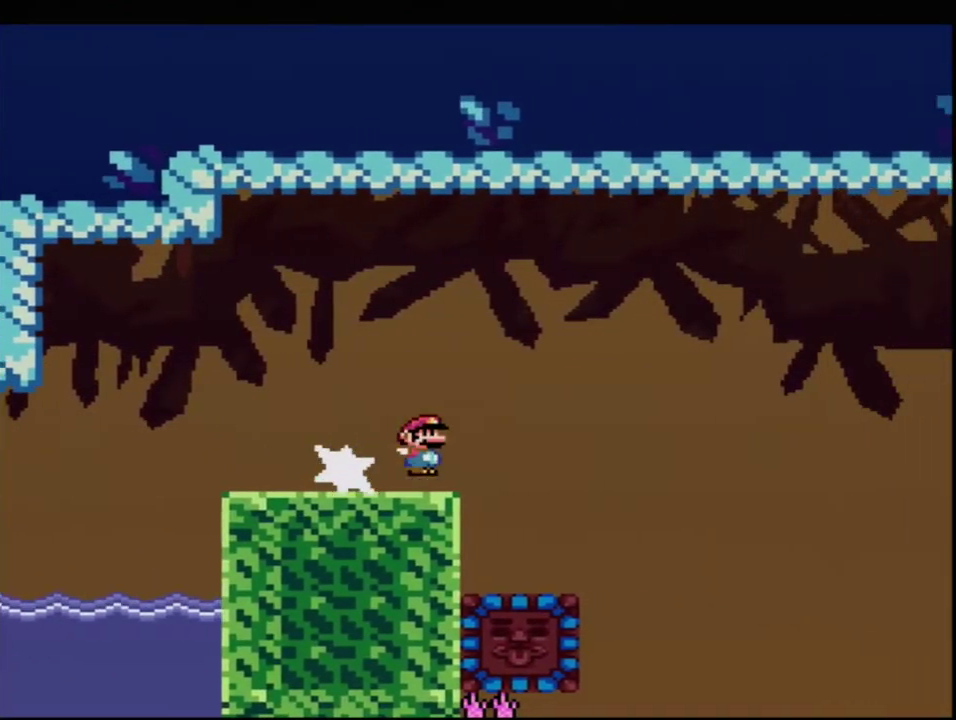
{"buttons": ["B", "Y"], "events": [[33, "B", "down"], [67, "R1", "up"], [100, "DPAD_RIGHT", "up"], [167, "B", "up"], [350, "B", "down"]]}
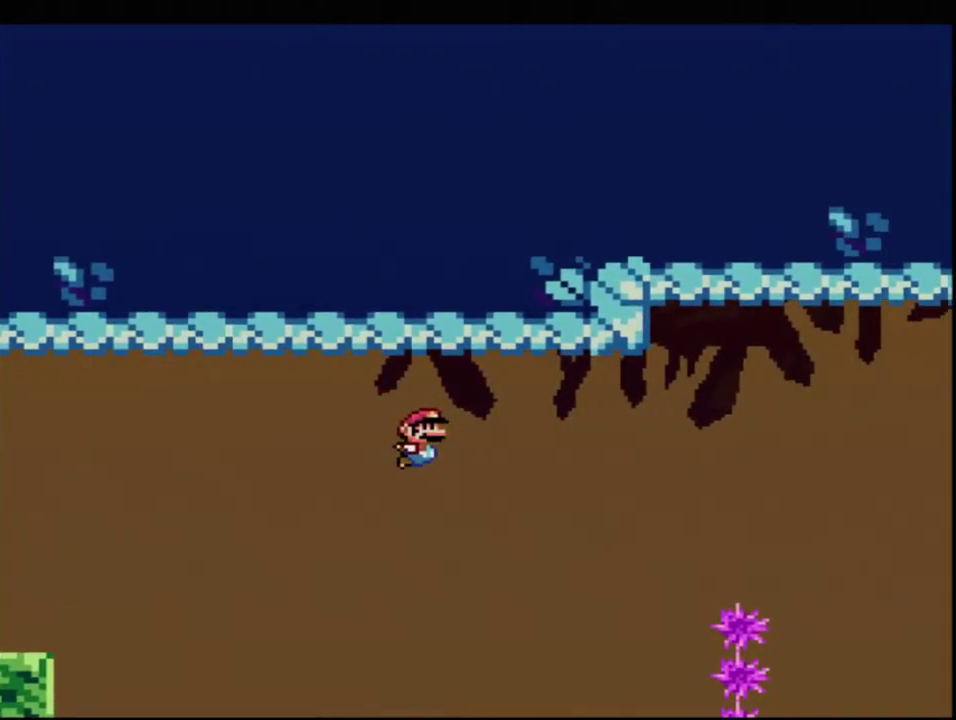
{"buttons": ["B", "Y", "R1"], "events": [[250, "DPAD_RIGHT", "down"], [250, "DPAD_UP", "down"], [283, "R1", "down"], [383, "DPAD_UP", "up"], [417, "DPAD_RIGHT", "up"]]}
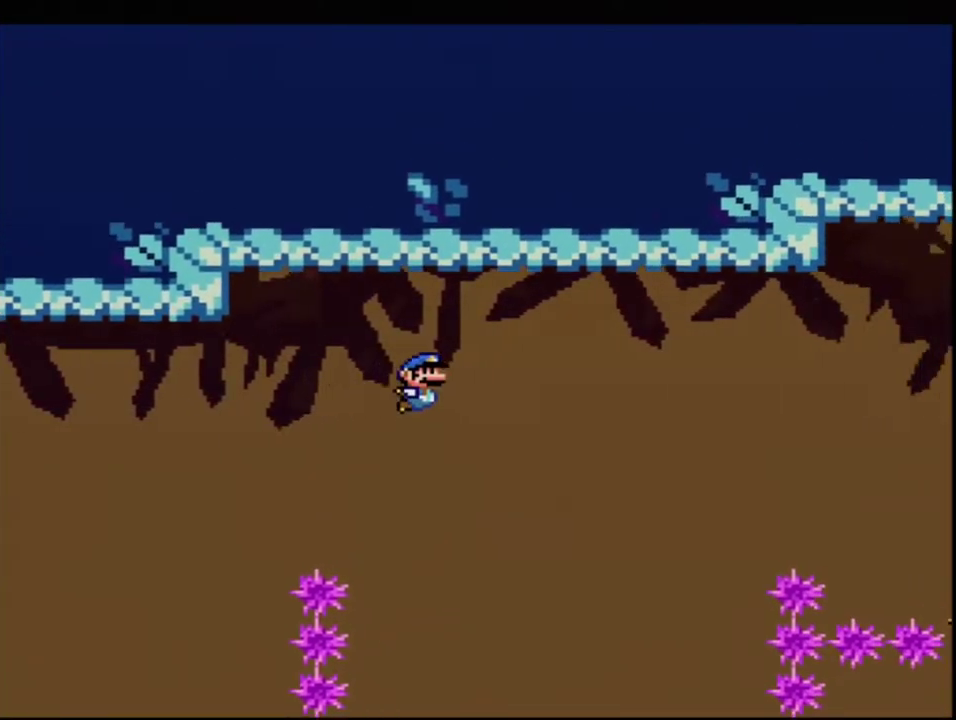
{"buttons": ["Y"], "events": [[467, "B", "up"], [467, "R1", "up"]]}
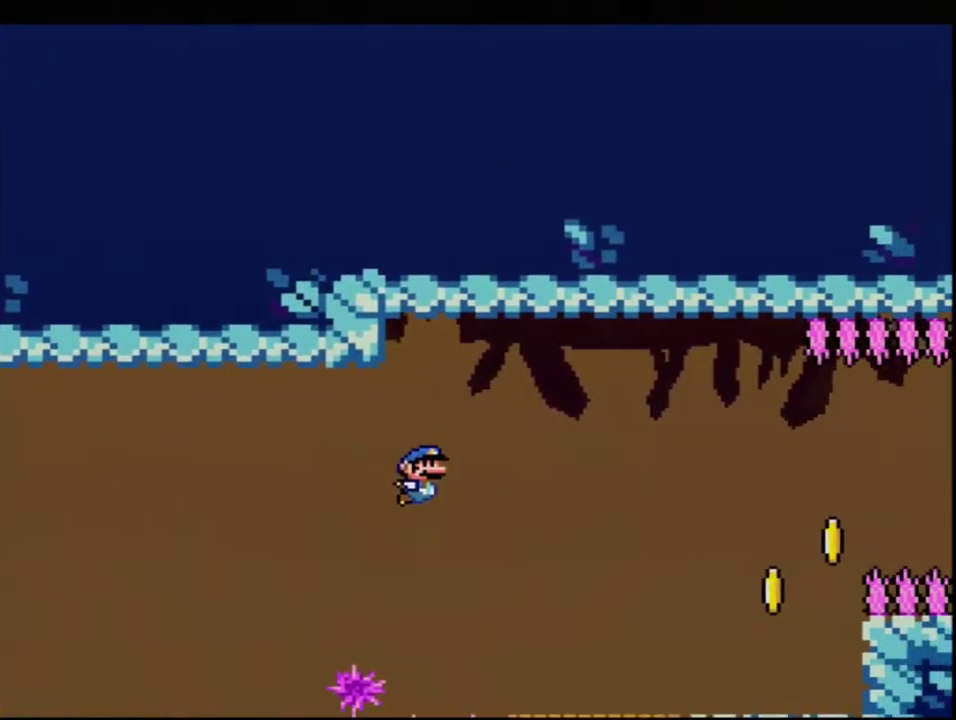
{"buttons": ["B", "Y"], "events": [[350, "B", "down"]]}
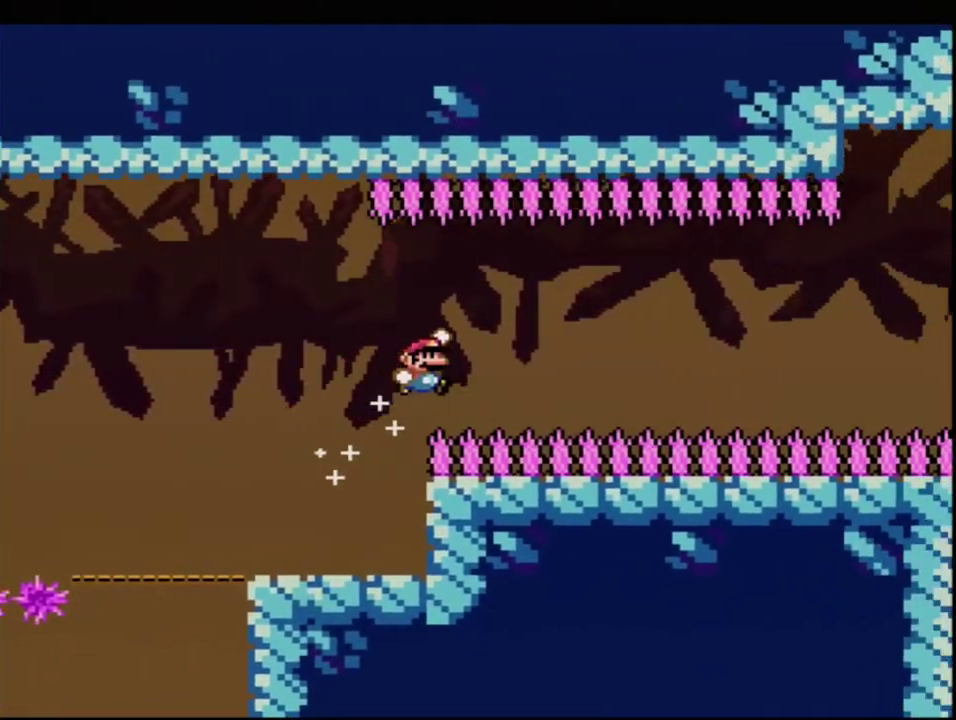
{"buttons": ["B", "Y", "R1"], "events": [[33, "B", "up"], [133, "B", "down"], [400, "R1", "down"]]}
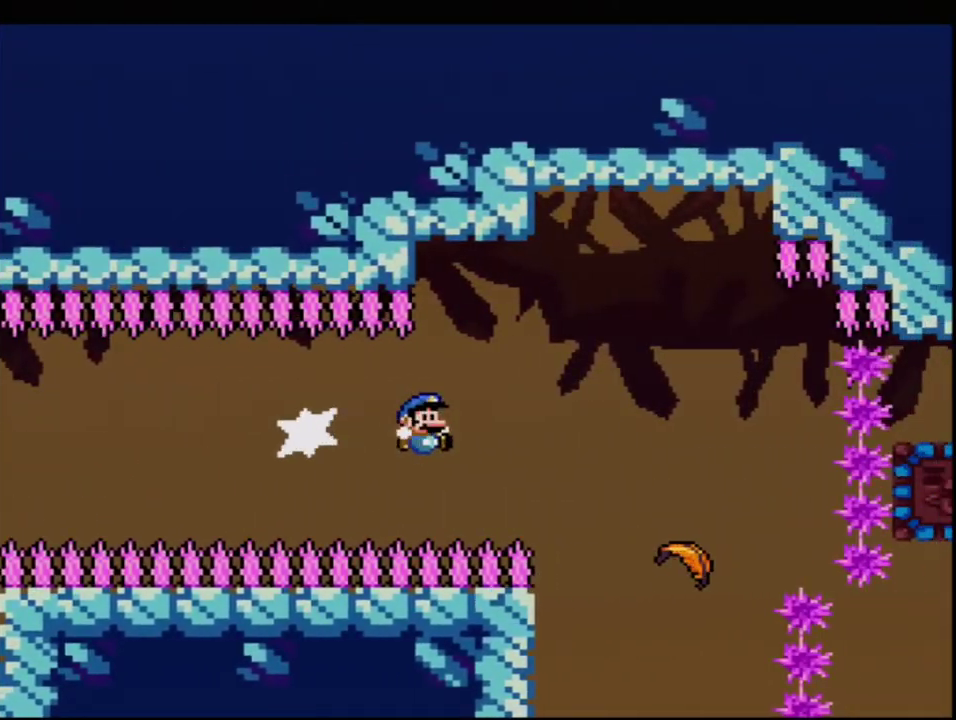
{"buttons": ["B", "Y", "DPAD_DOWN"], "events": [[67, "R1", "up"], [133, "B", "up"], [217, "DPAD_LEFT", "down"], [250, "B", "down"], [283, "DPAD_DOWN", "down"], [350, "DPAD_LEFT", "up"]]}
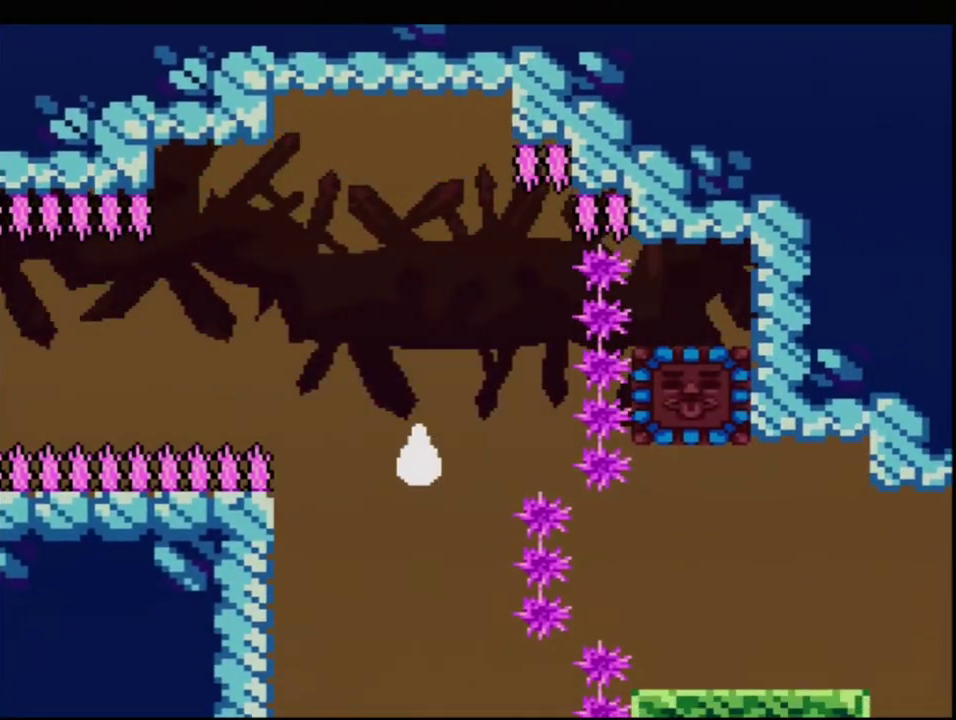
{"buttons": ["B", "Y", "DPAD_DOWN", "DPAD_RIGHT"], "events": [[500, "DPAD_RIGHT", "down"]]}
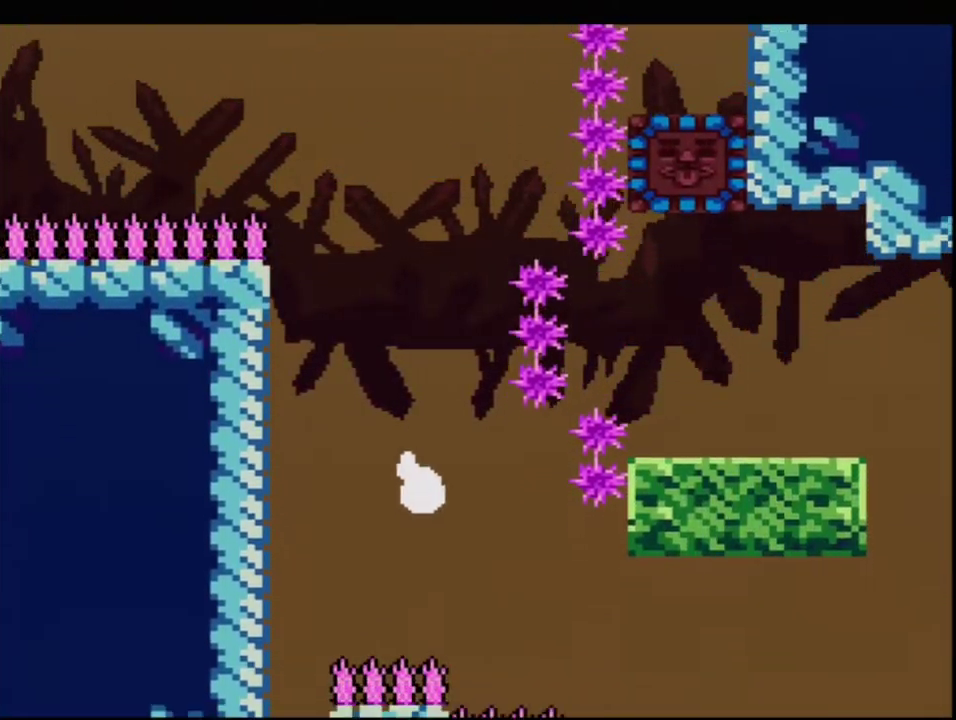
{"buttons": ["B", "Y", "DPAD_RIGHT"], "events": [[350, "DPAD_DOWN", "up"]]}
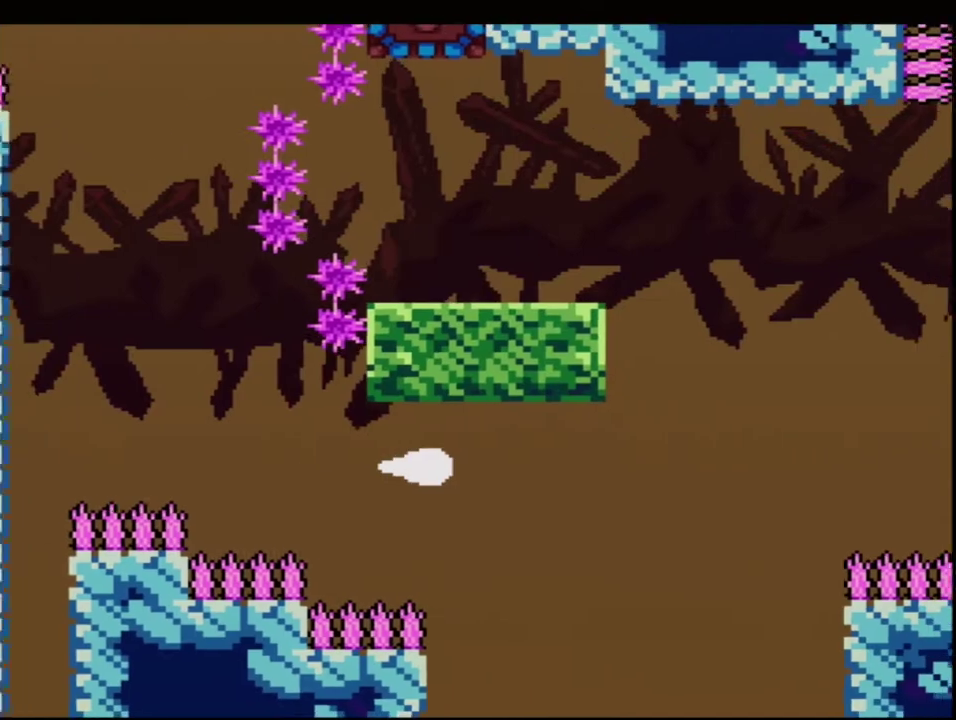
{"buttons": ["B", "Y", "DPAD_UP"], "events": [[217, "DPAD_UP", "down"], [383, "DPAD_RIGHT", "up"]]}
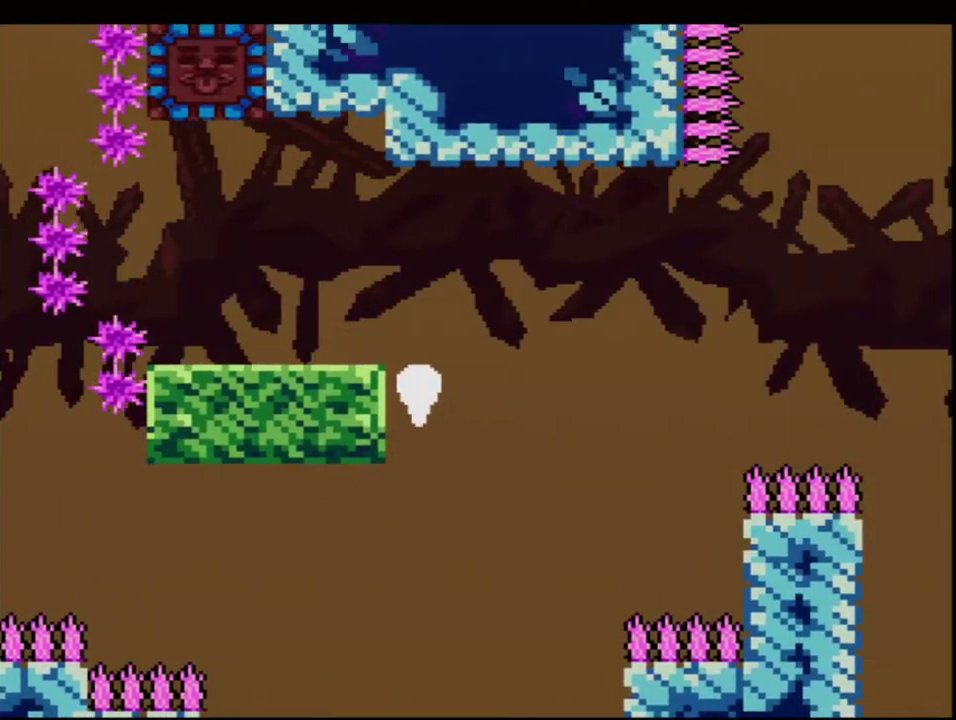
{"buttons": ["B", "Y", "DPAD_UP"], "events": [[150, "DPAD_LEFT", "down"], [183, "DPAD_UP", "up"], [433, "DPAD_UP", "down"], [467, "DPAD_LEFT", "up"]]}
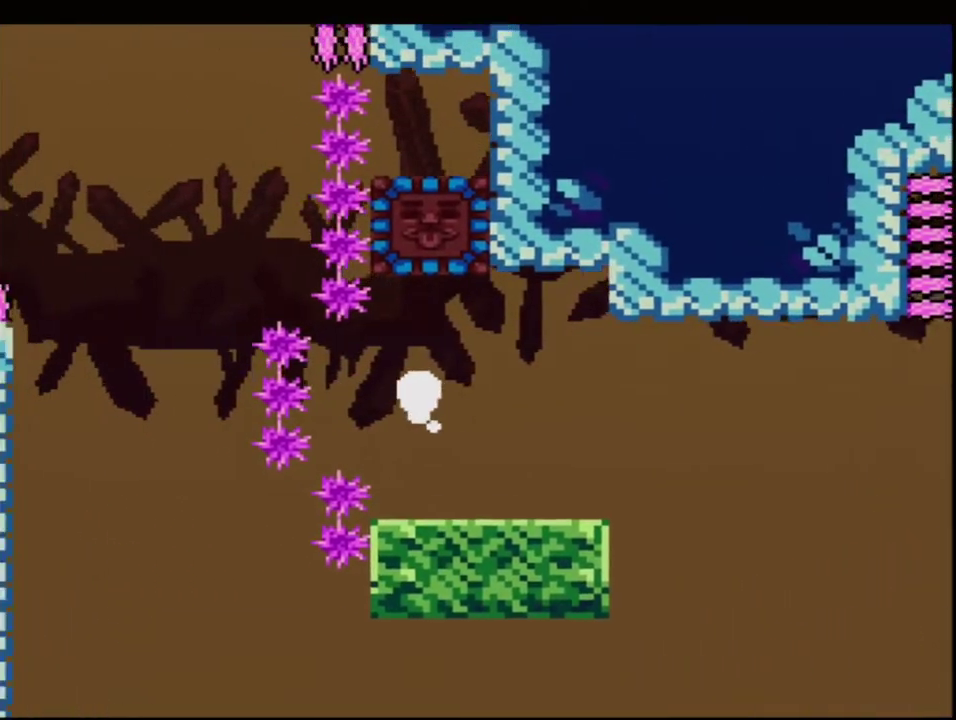
{"buttons": ["Y", "DPAD_RIGHT"], "events": [[100, "R1", "down"], [250, "DPAD_UP", "up"], [250, "R1", "up"], [283, "B", "up"], [383, "DPAD_RIGHT", "down"]]}
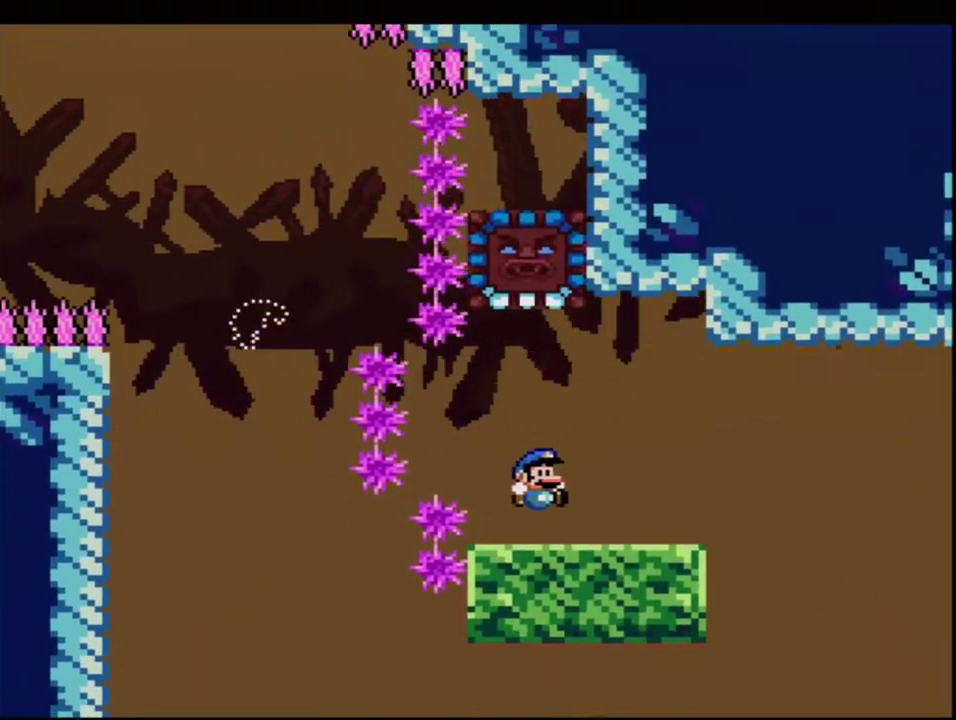
{"buttons": ["Y", "DPAD_LEFT"], "events": [[200, "B", "down"], [250, "B", "up"], [250, "DPAD_RIGHT", "up"], [350, "DPAD_LEFT", "down"]]}
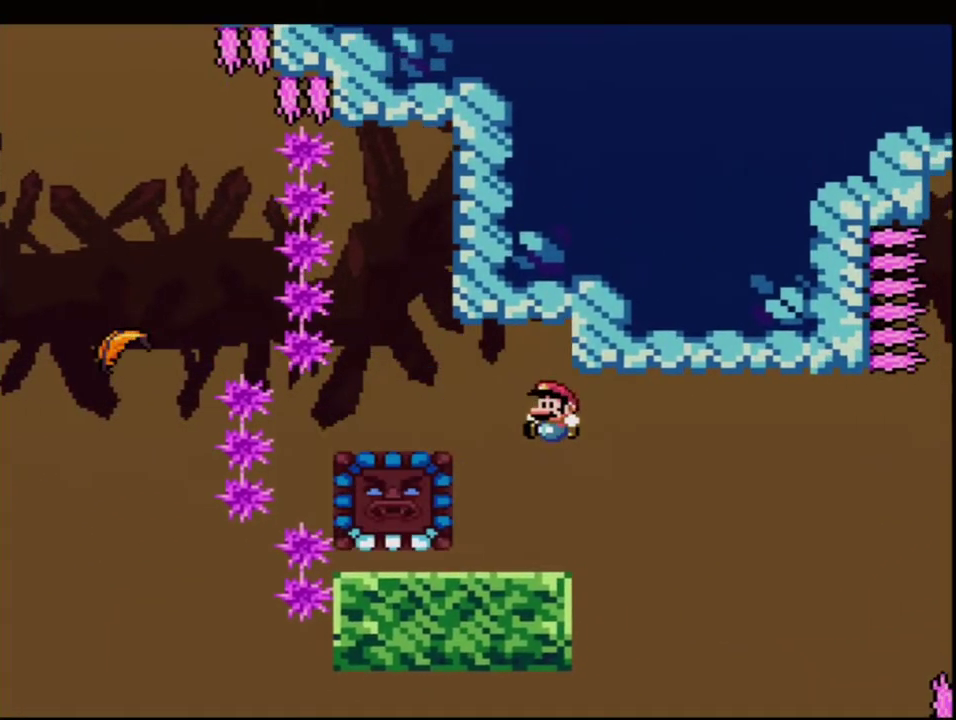
{"buttons": ["Y"], "events": [[33, "B", "down"], [183, "R1", "down"], [317, "R1", "up"], [383, "B", "up"], [467, "DPAD_LEFT", "up"]]}
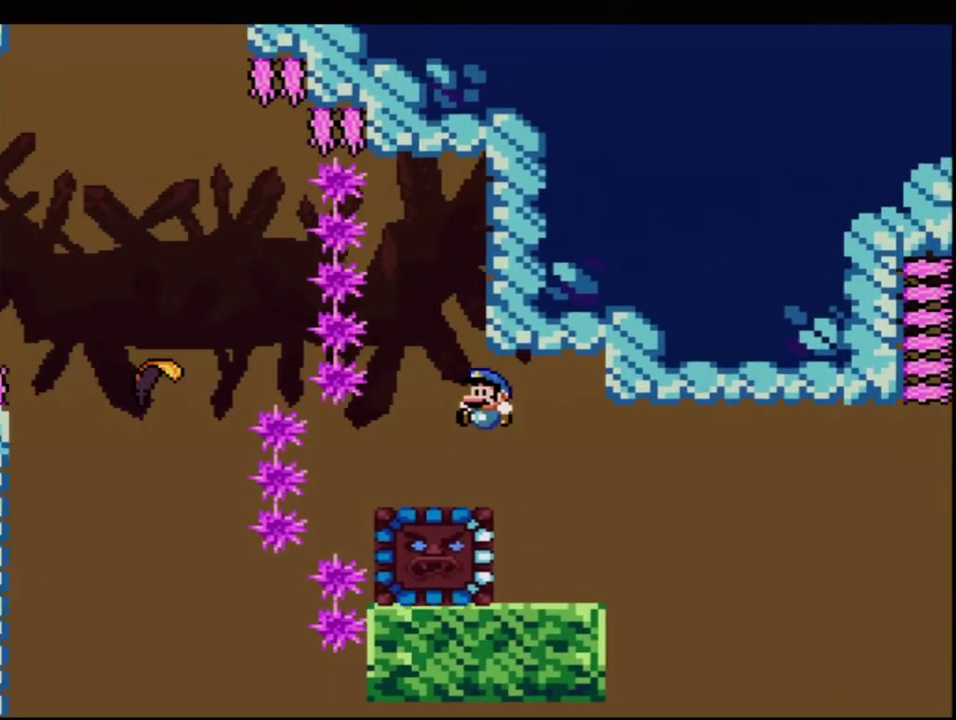
{"buttons": ["Y", "DPAD_RIGHT"], "events": [[33, "DPAD_RIGHT", "down"]]}
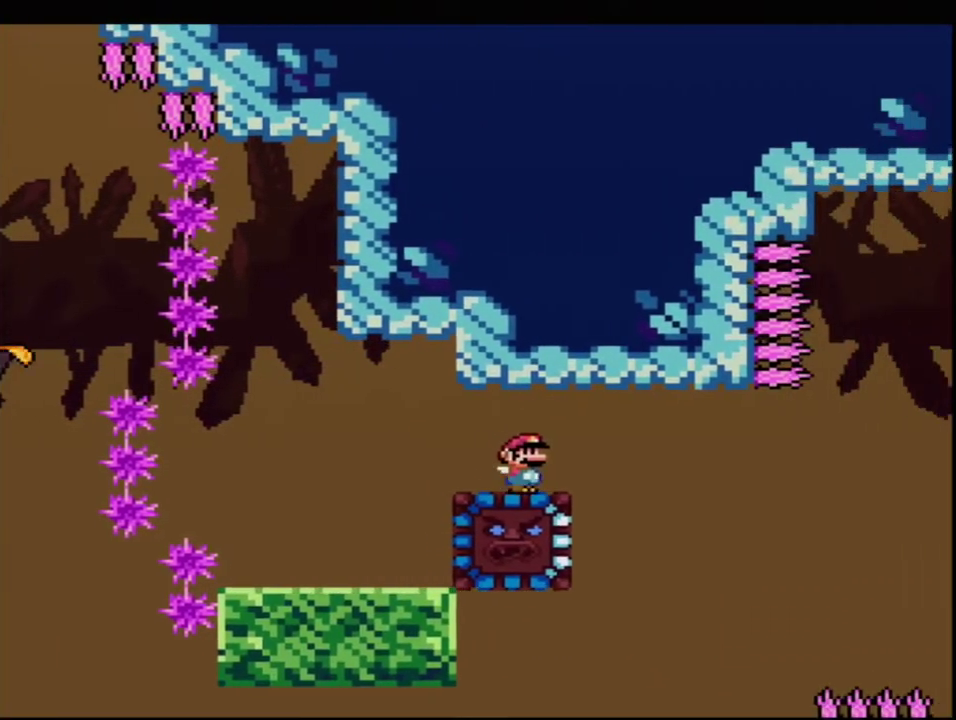
{"buttons": ["Y", "DPAD_RIGHT"], "events": []}
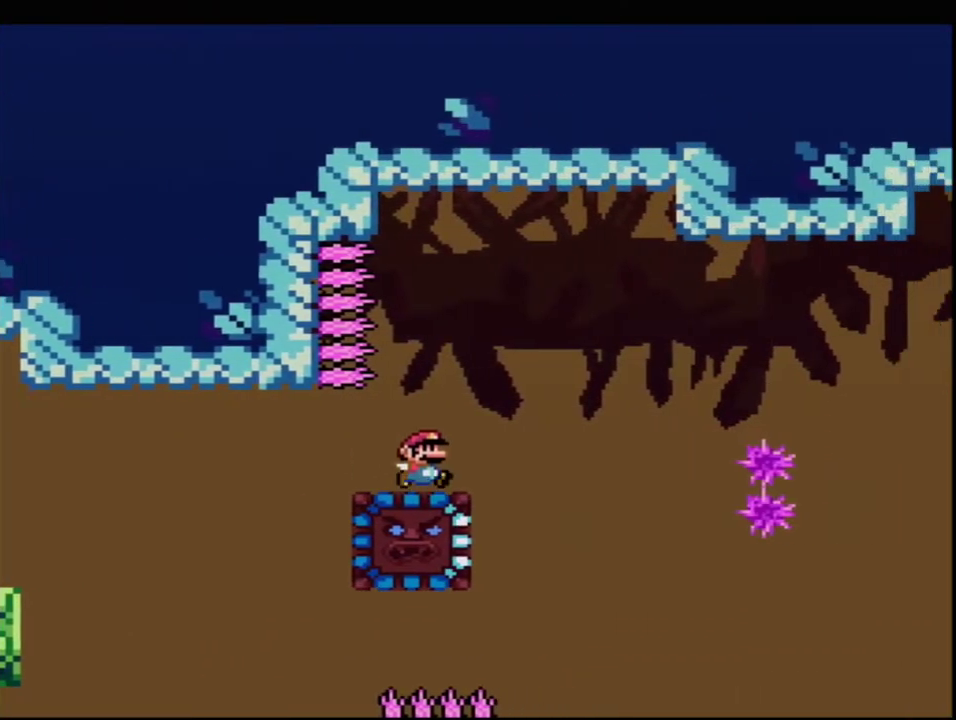
{"buttons": ["Y", "DPAD_RIGHT"], "events": [[217, "B", "down"], [283, "B", "up"]]}